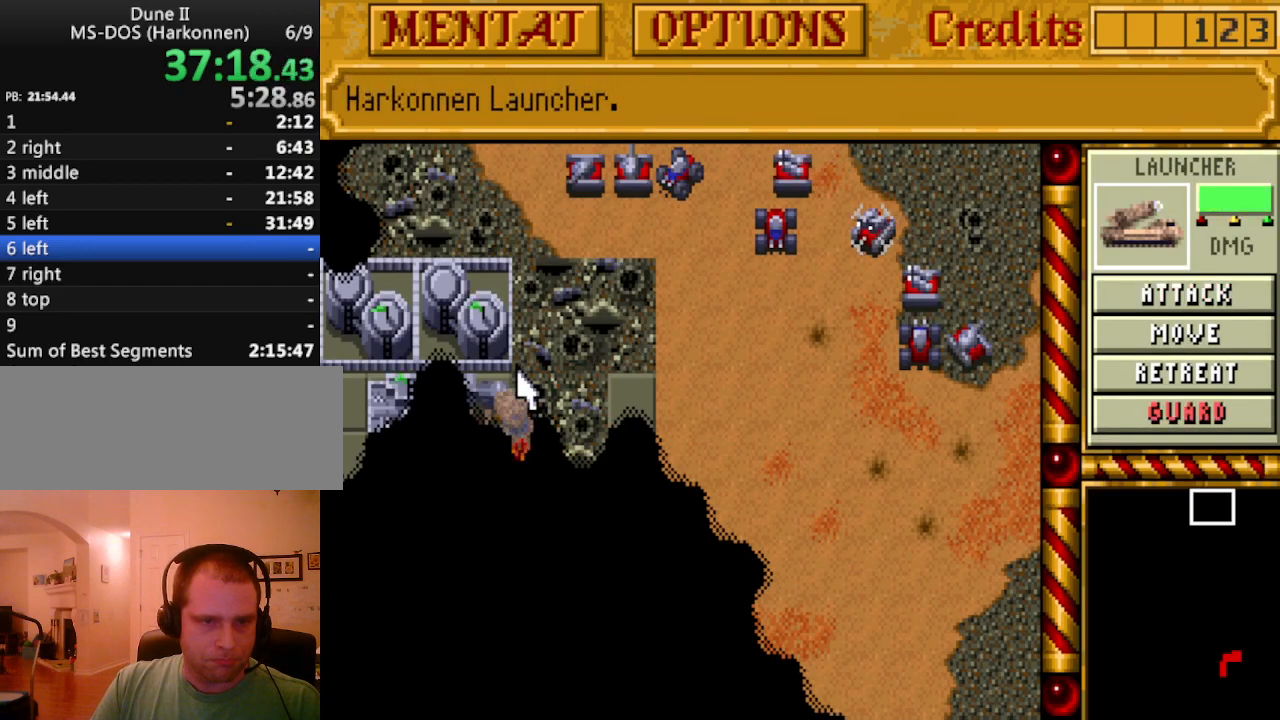
Gameplay with keyboard; each line is a JSON object with the keys held at the frame after it. "events" lists presses ("down") and releases ("up") of ".", "/", "0", "1", "2", "3", "4", "5", "6", "7", "8", "9", "a", "alt_l", "alt_r", "b", "backspace", "c", "caps_lock", "comma", "ctrl_l", "ctrl_r", "d", "down", "e", "equals", "escape", "f", "f1", "f10", "f11", "f12", "f2", "f3", "f4", "f5", "f6", "f7", "f8", "f9", "g", "h", "i", "j", "k", "l", "lbracket", "left", "m", "minus", "n", "o", "p", "q", "quote", "r", "rbracket", "return", "right", "s", "semicolon", "shift_l", "shift_r", "space", "super_l", "super_r", "t", "tab", "tilde", "u", "up", "v", "w", "x", "y" and "z" between this image and that frame as [ms after this image, input, new state], when the widget could be followed in between. No other keys are recorded. Mouse input is not recorded.
{"keys": [], "events": [[33, "a", "down"], [117, "a", "up"]]}
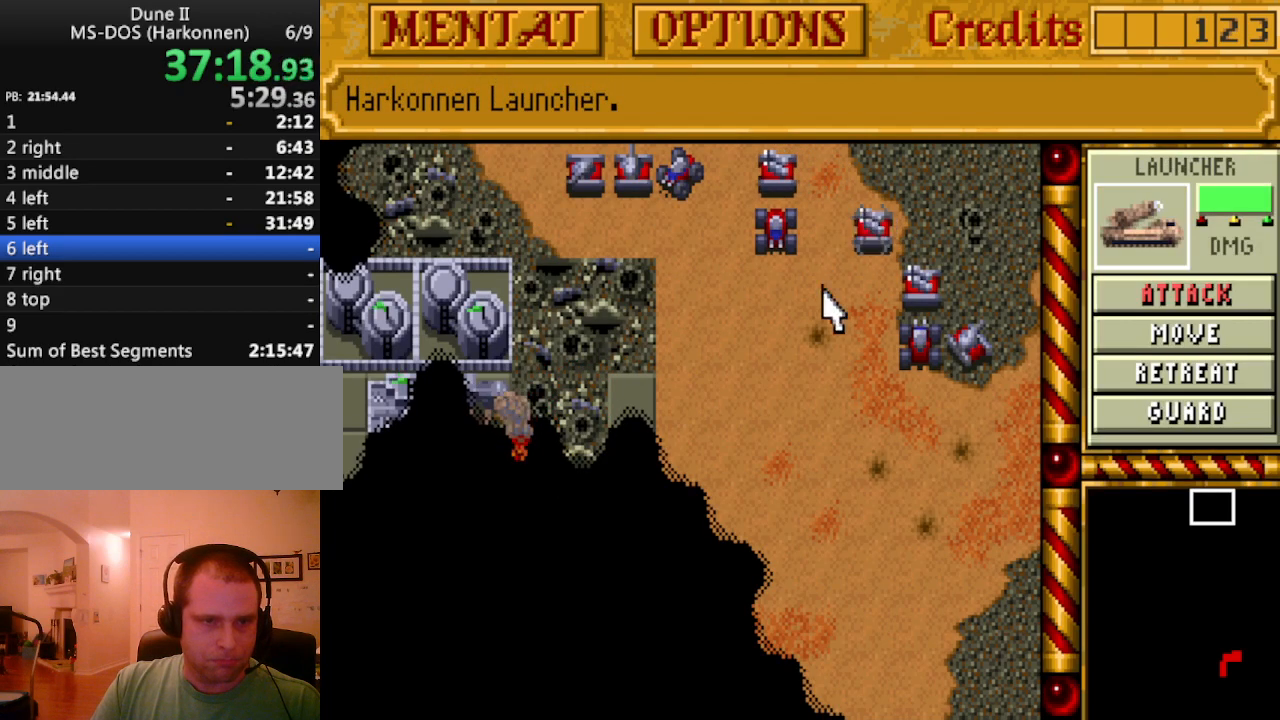
{"keys": [], "events": []}
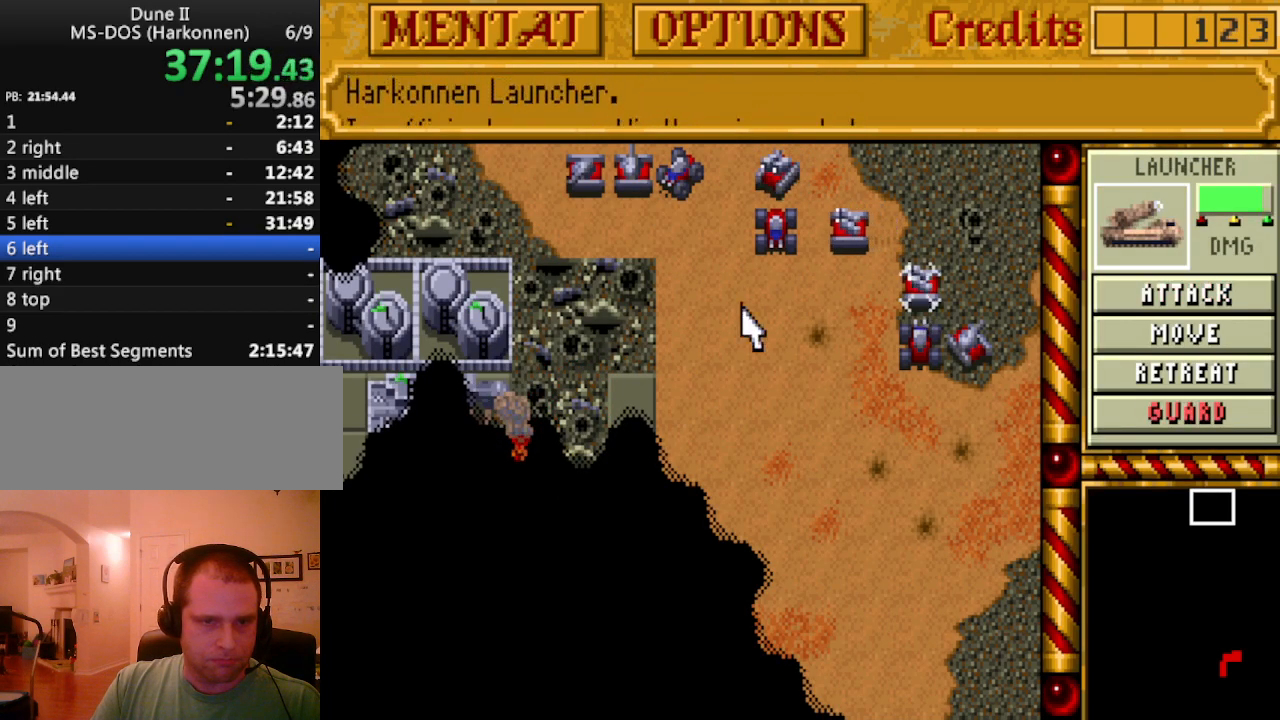
{"keys": [], "events": [[283, "a", "down"], [383, "a", "up"]]}
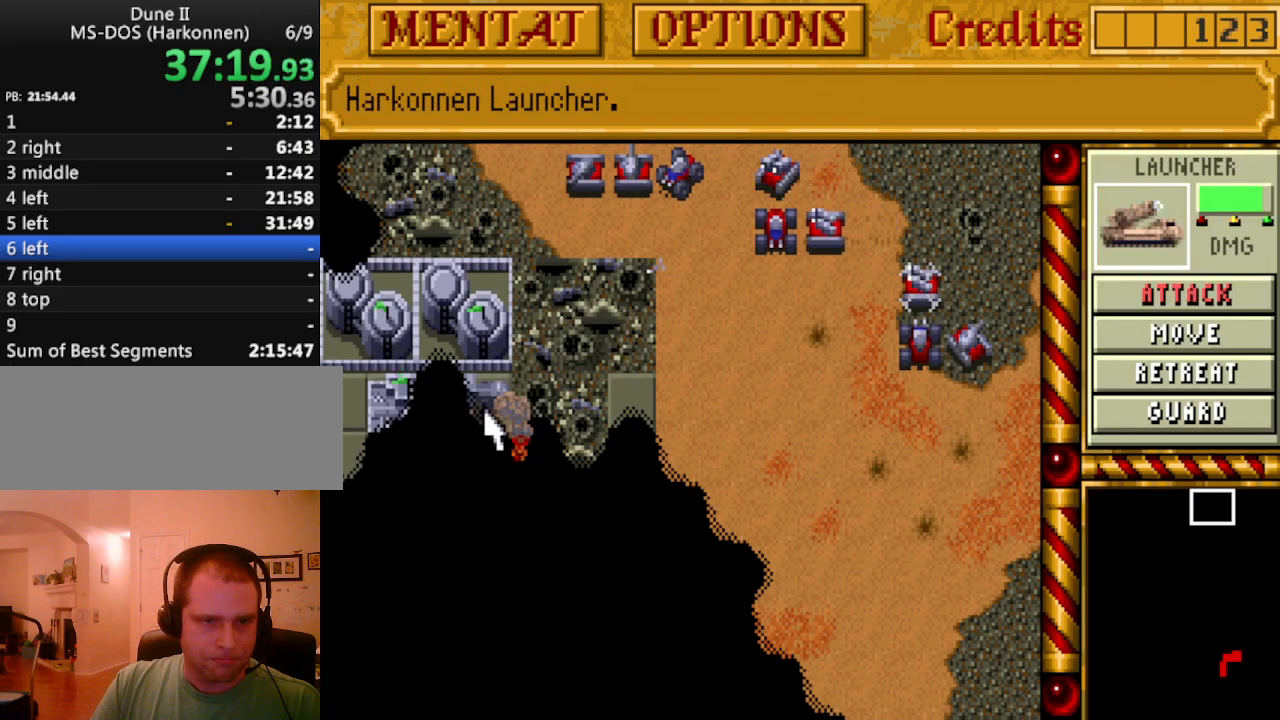
{"keys": [], "events": []}
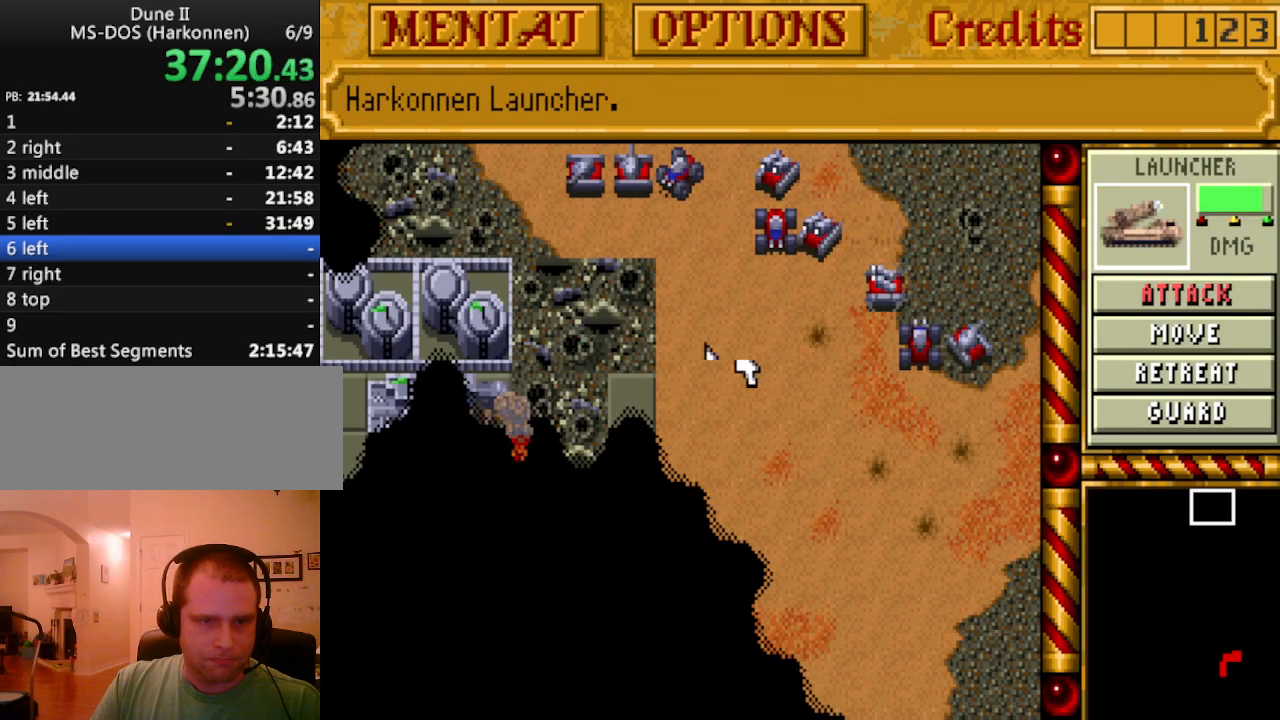
{"keys": [], "events": []}
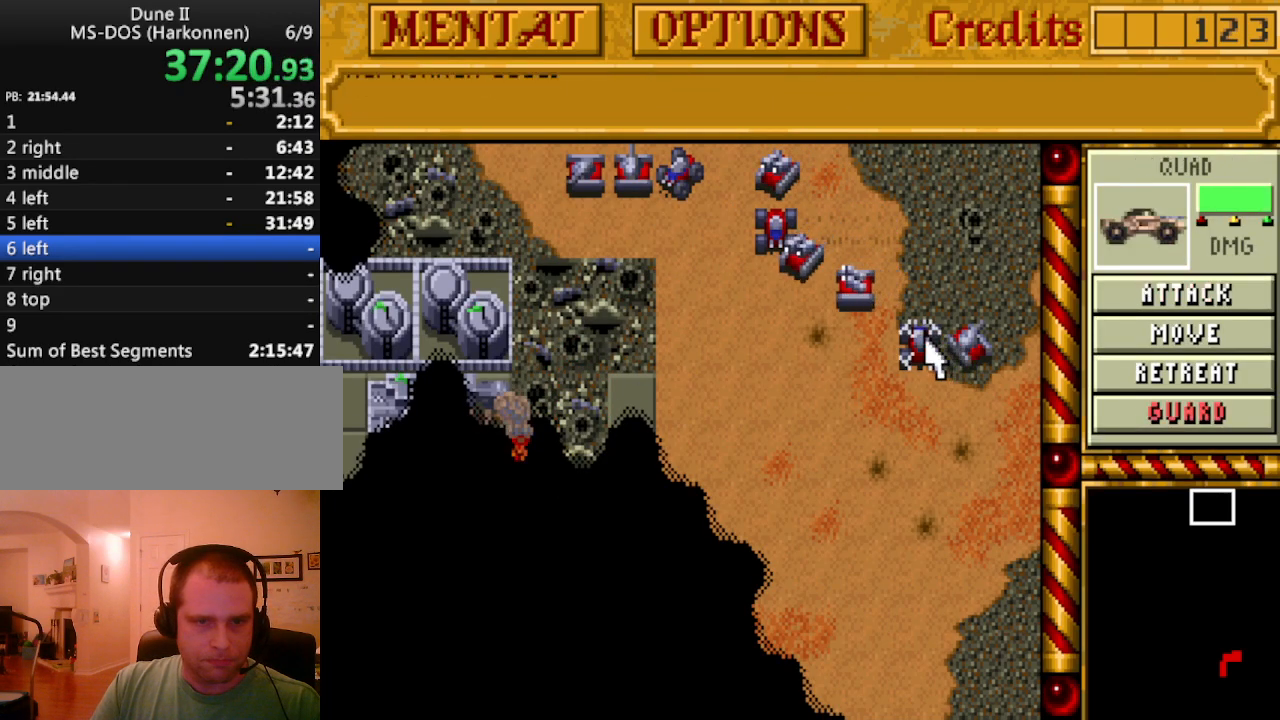
{"keys": [], "events": []}
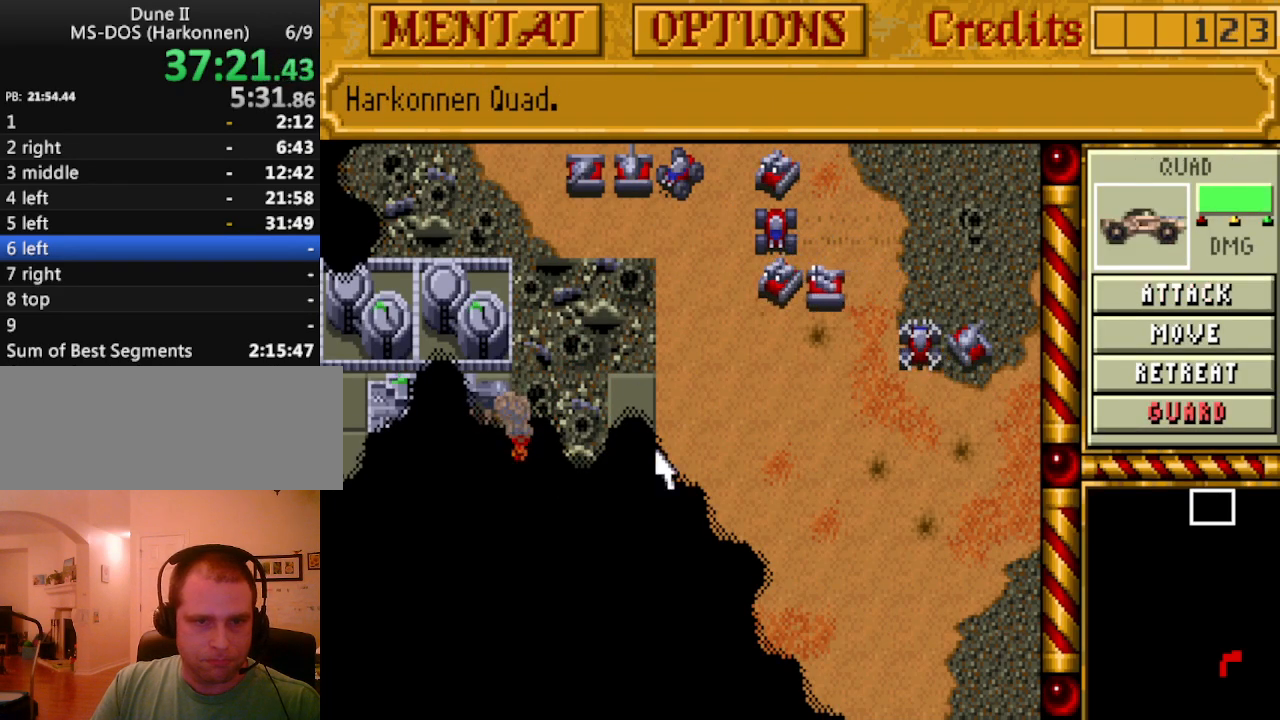
{"keys": [], "events": [[250, "m", "down"], [350, "m", "up"]]}
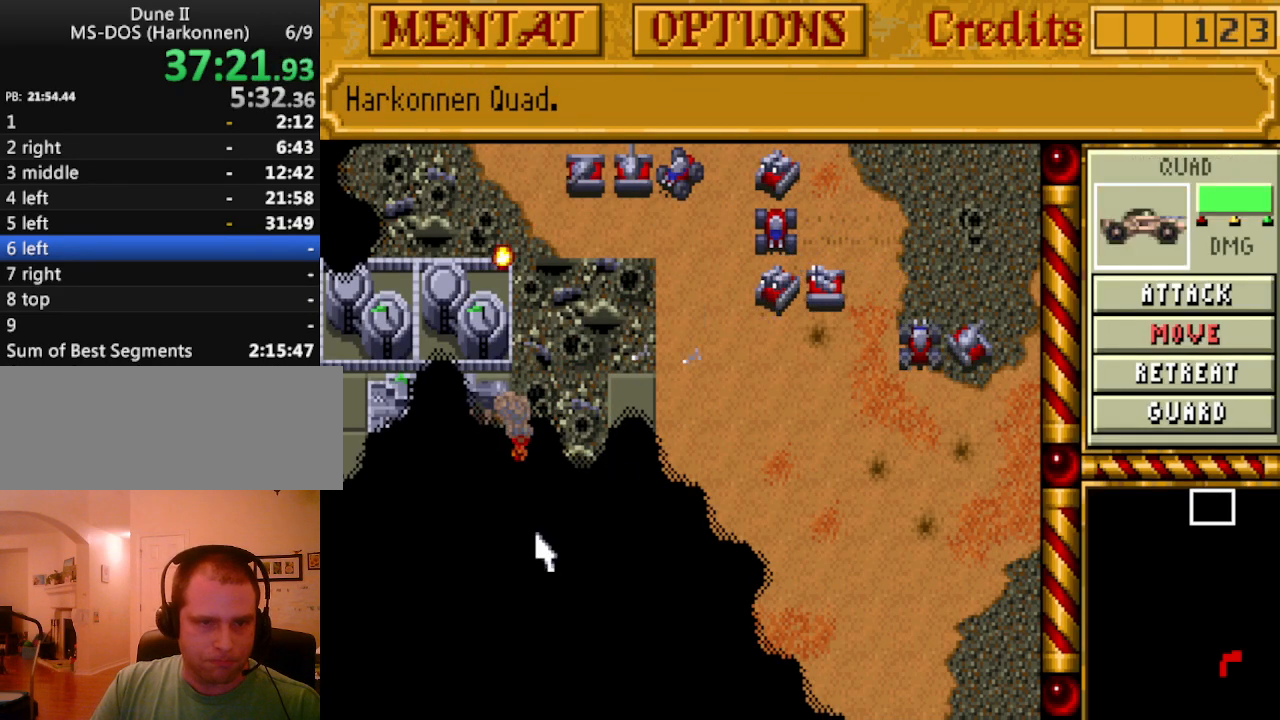
{"keys": [], "events": [[317, "down", "down"], [417, "down", "up"]]}
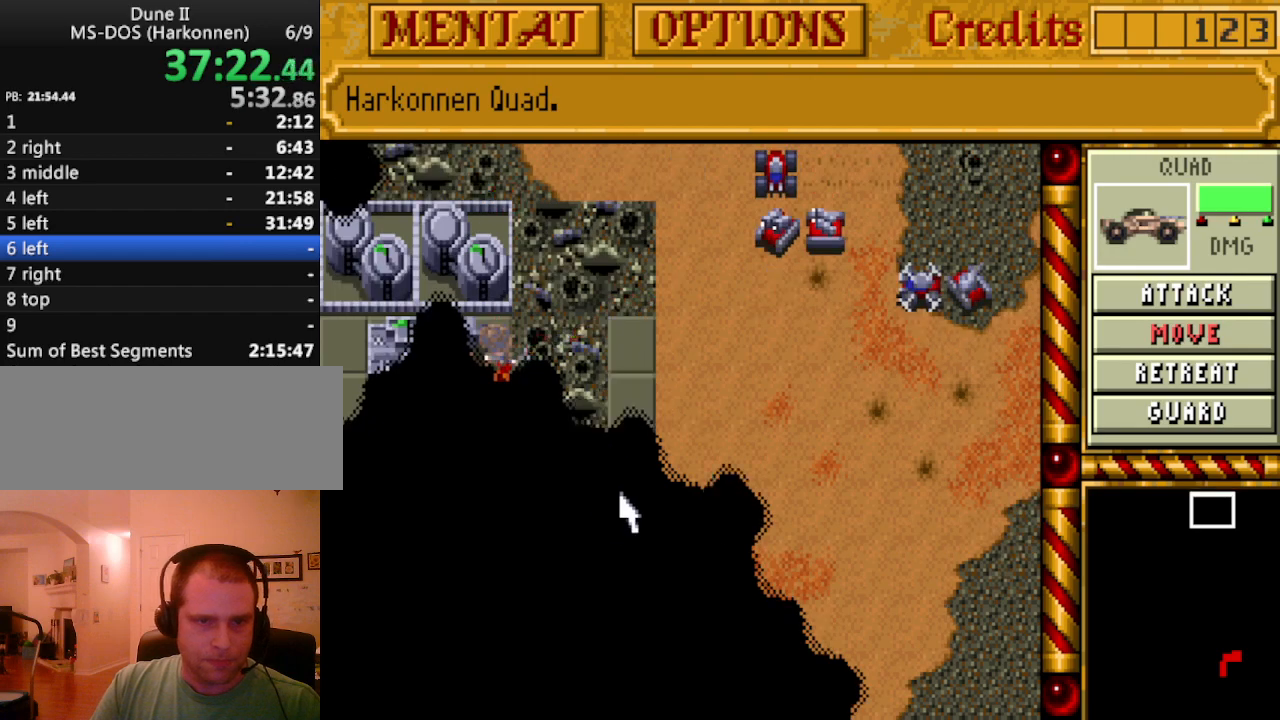
{"keys": [], "events": [[100, "left", "down"], [200, "left", "up"]]}
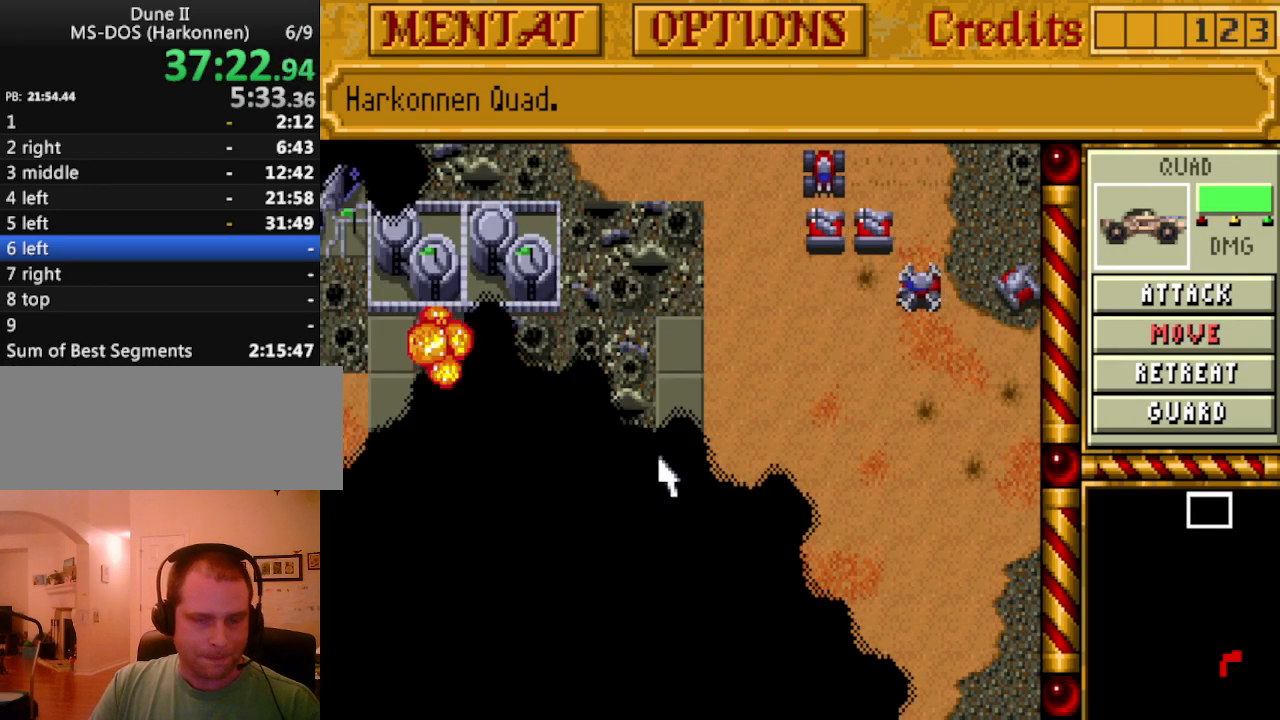
{"keys": [], "events": [[300, "left", "down"], [350, "left", "up"]]}
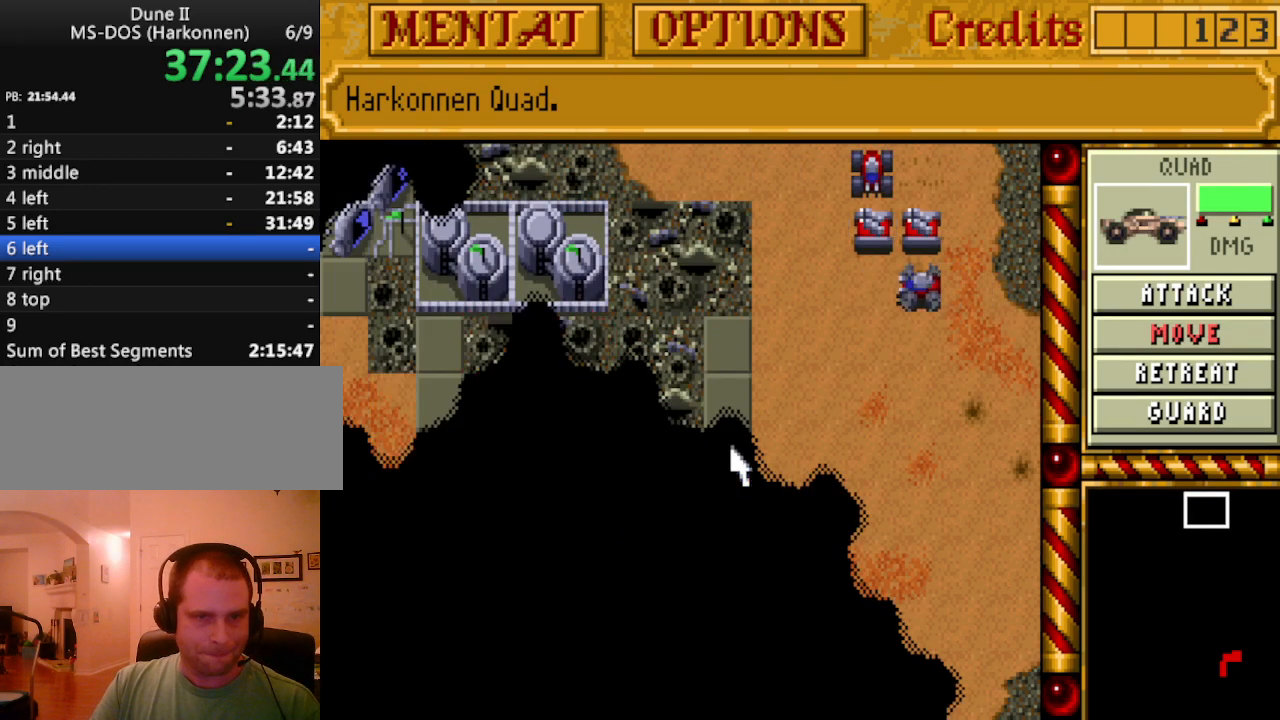
{"keys": [], "events": [[367, "m", "down"], [450, "m", "up"]]}
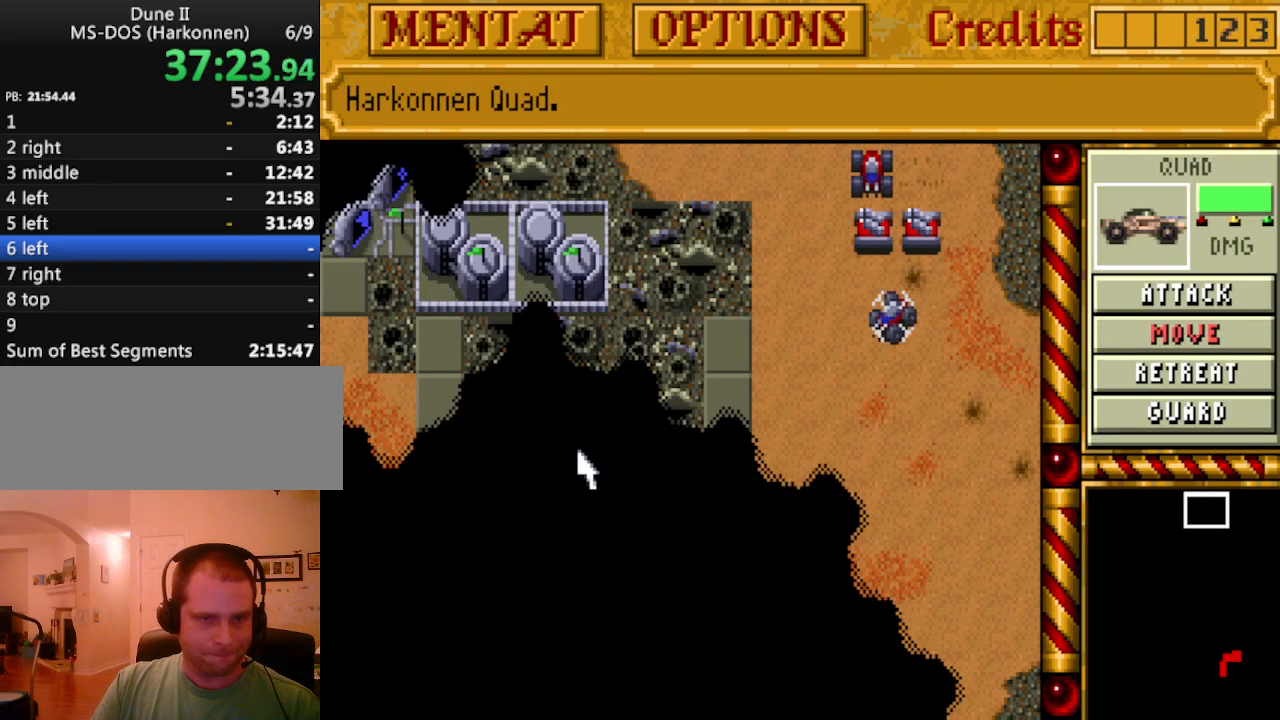
{"keys": [], "events": []}
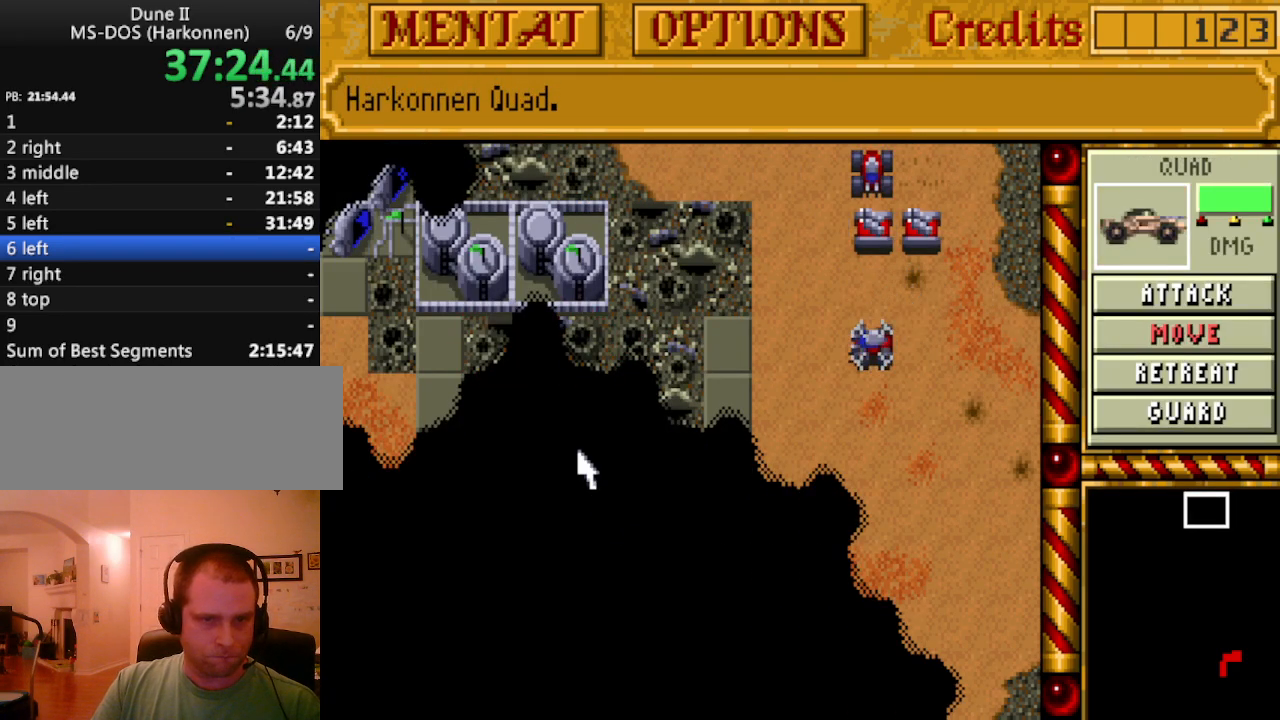
{"keys": [], "events": [[117, "left", "down"], [200, "left", "up"]]}
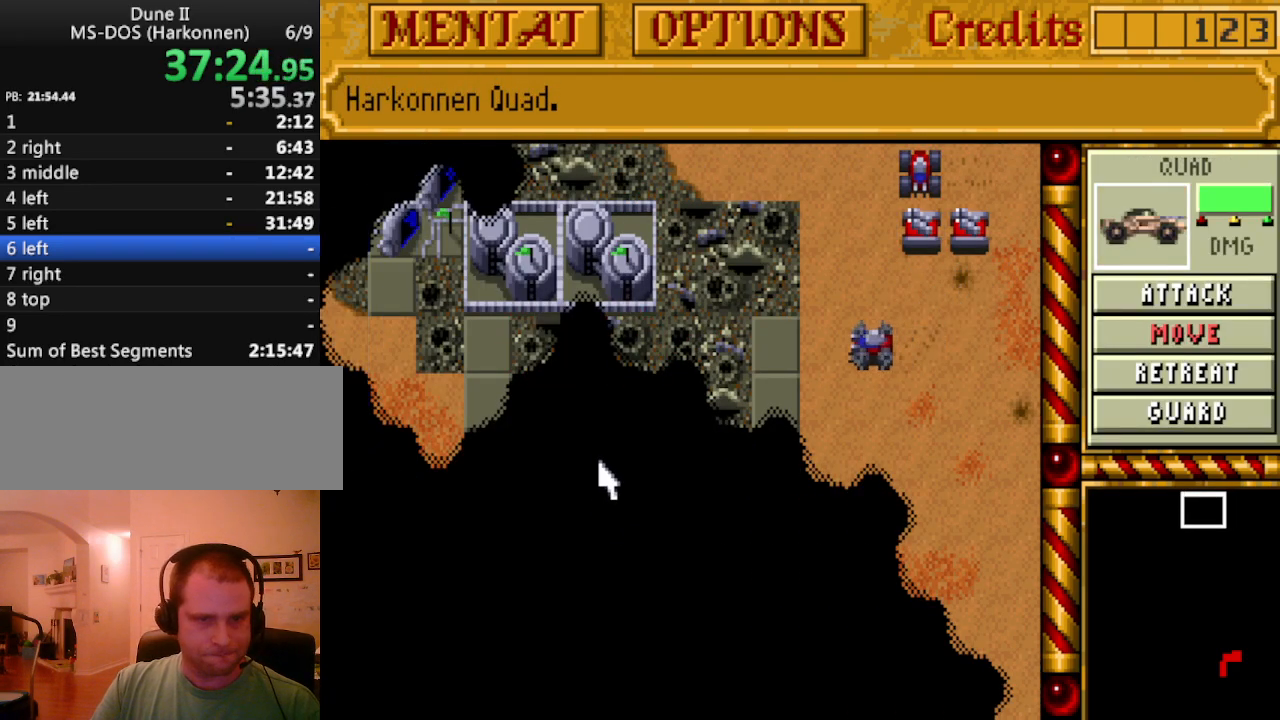
{"keys": [], "events": [[400, "m", "down"], [500, "m", "up"]]}
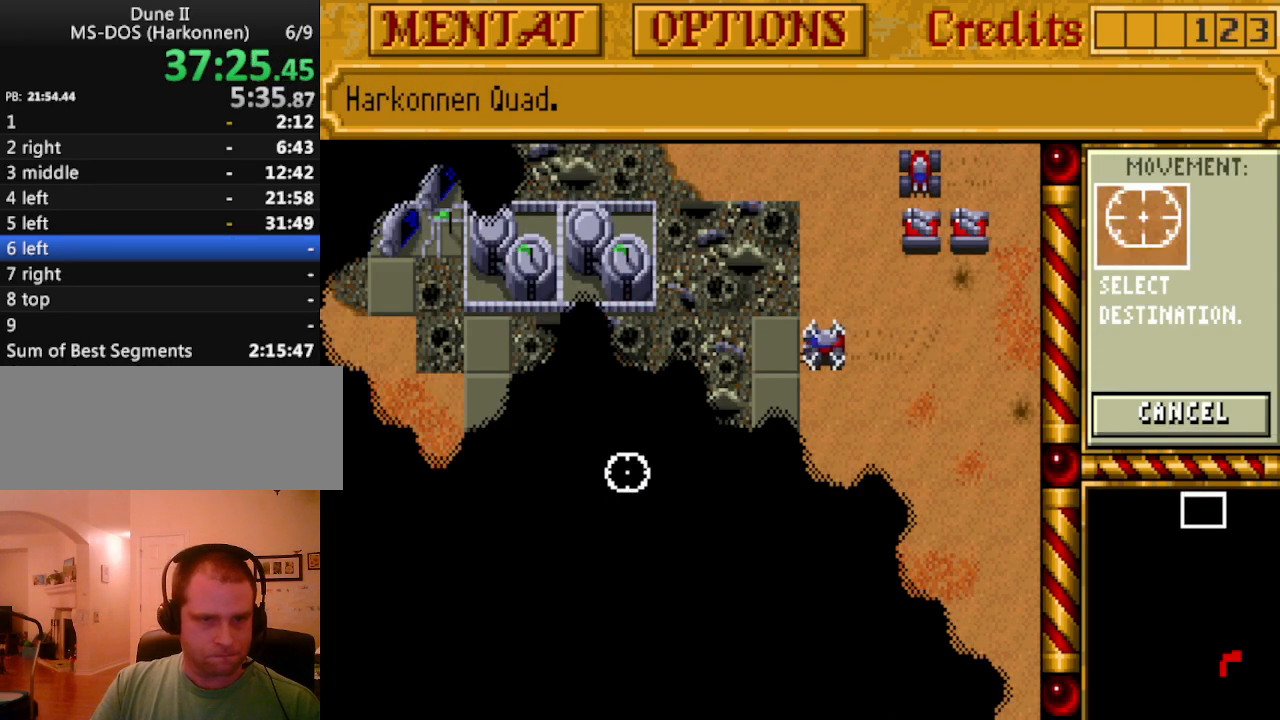
{"keys": [], "events": []}
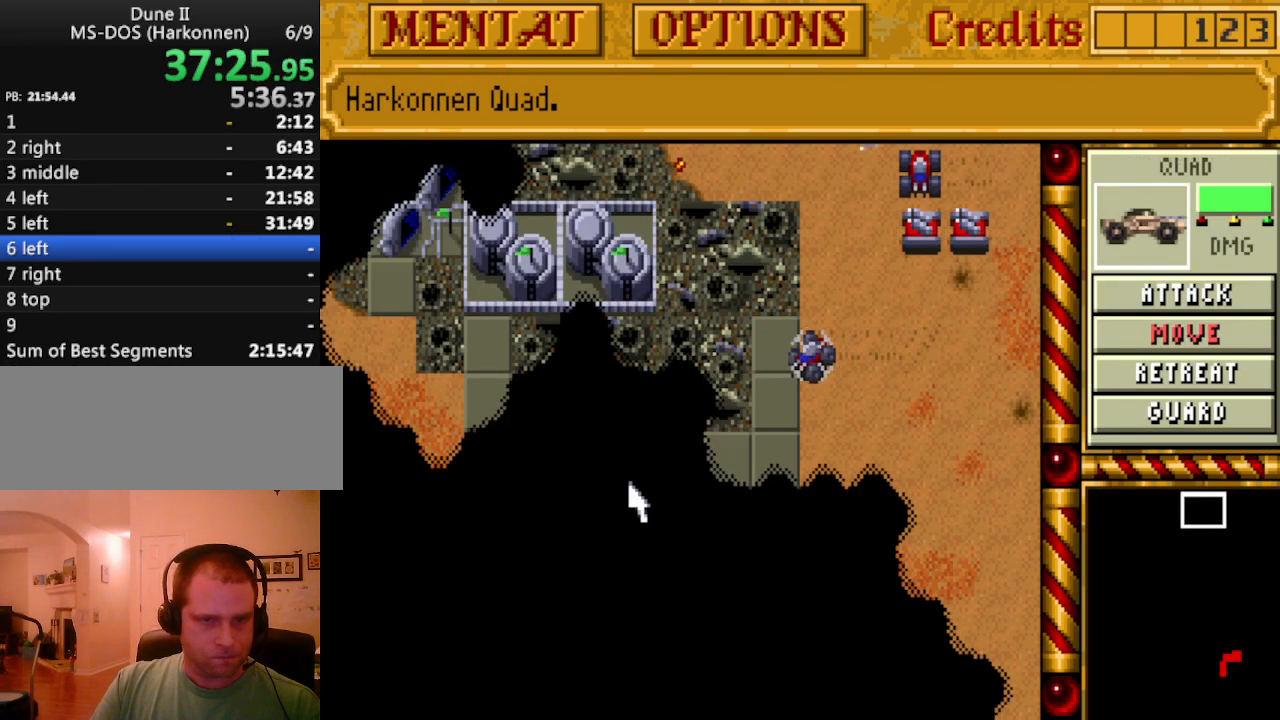
{"keys": [], "events": []}
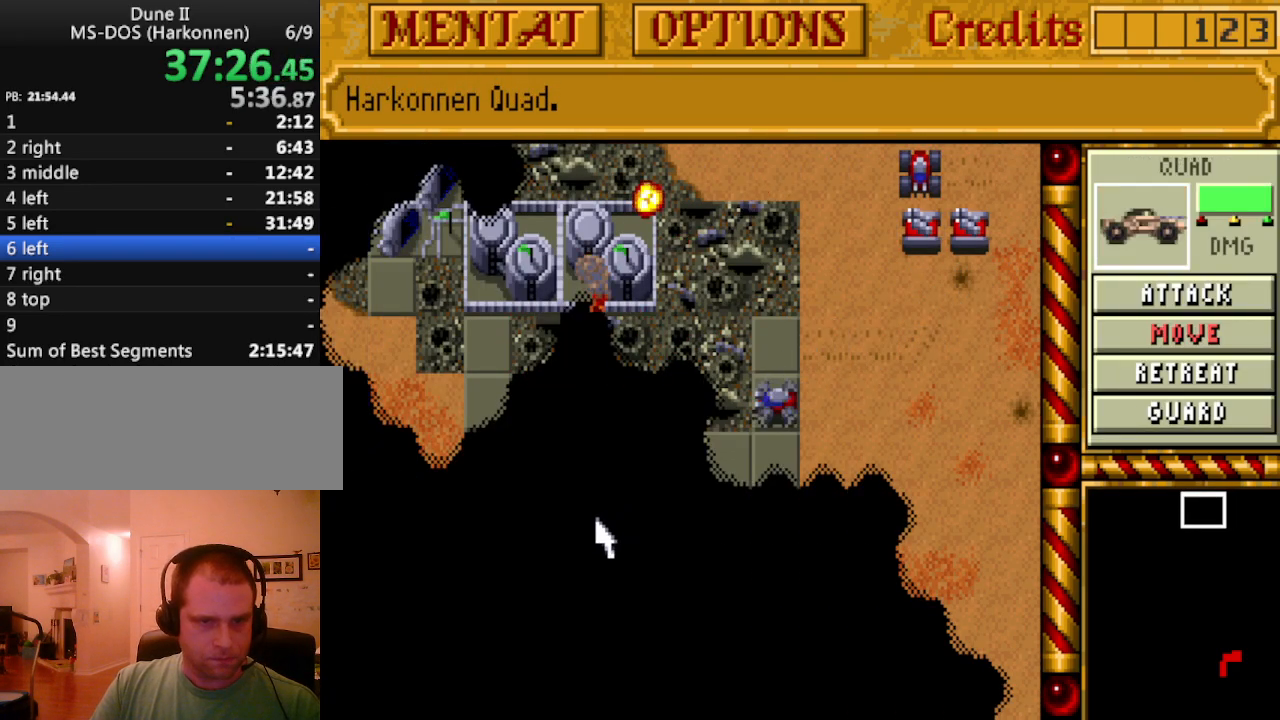
{"keys": [], "events": [[167, "m", "down"], [317, "m", "up"]]}
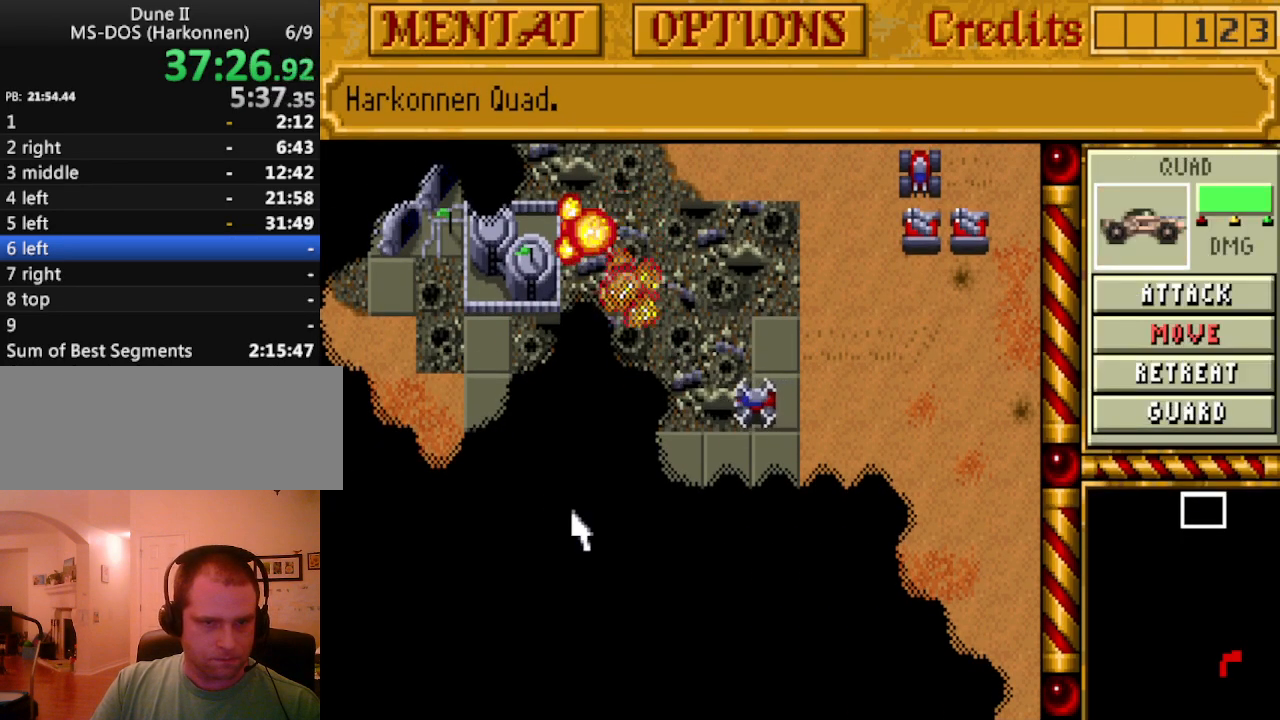
{"keys": [], "events": []}
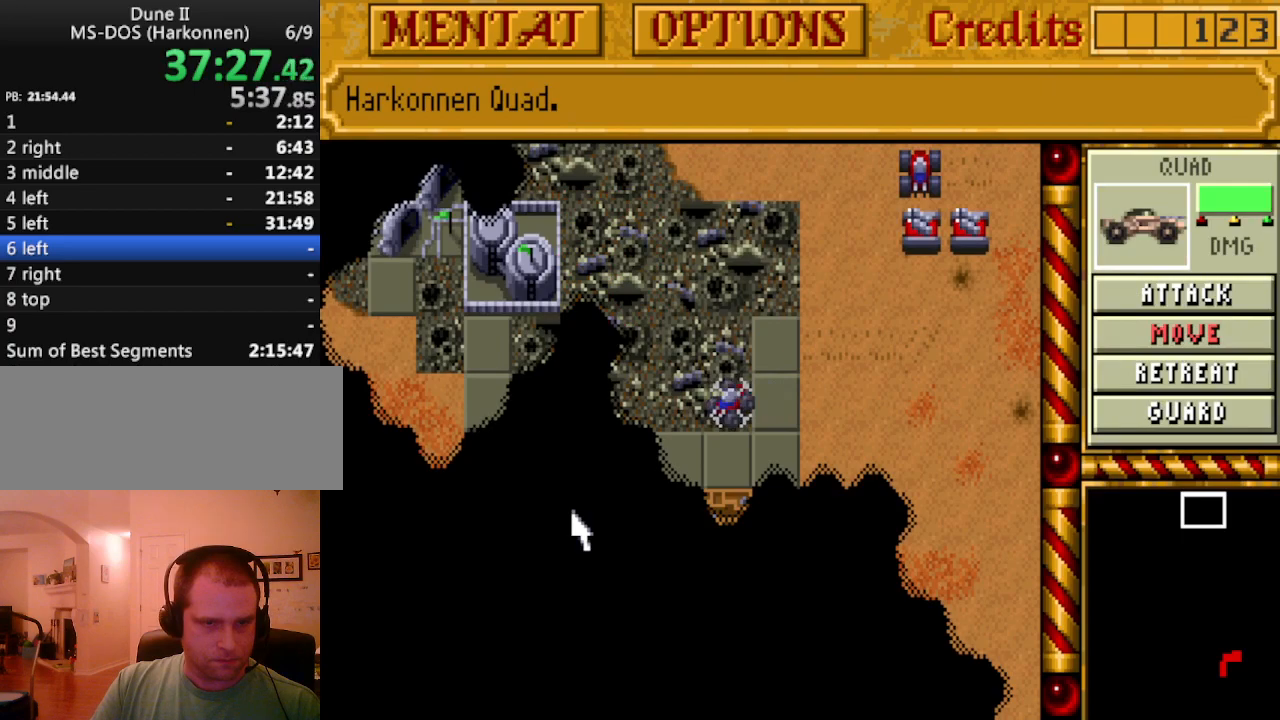
{"keys": [], "events": []}
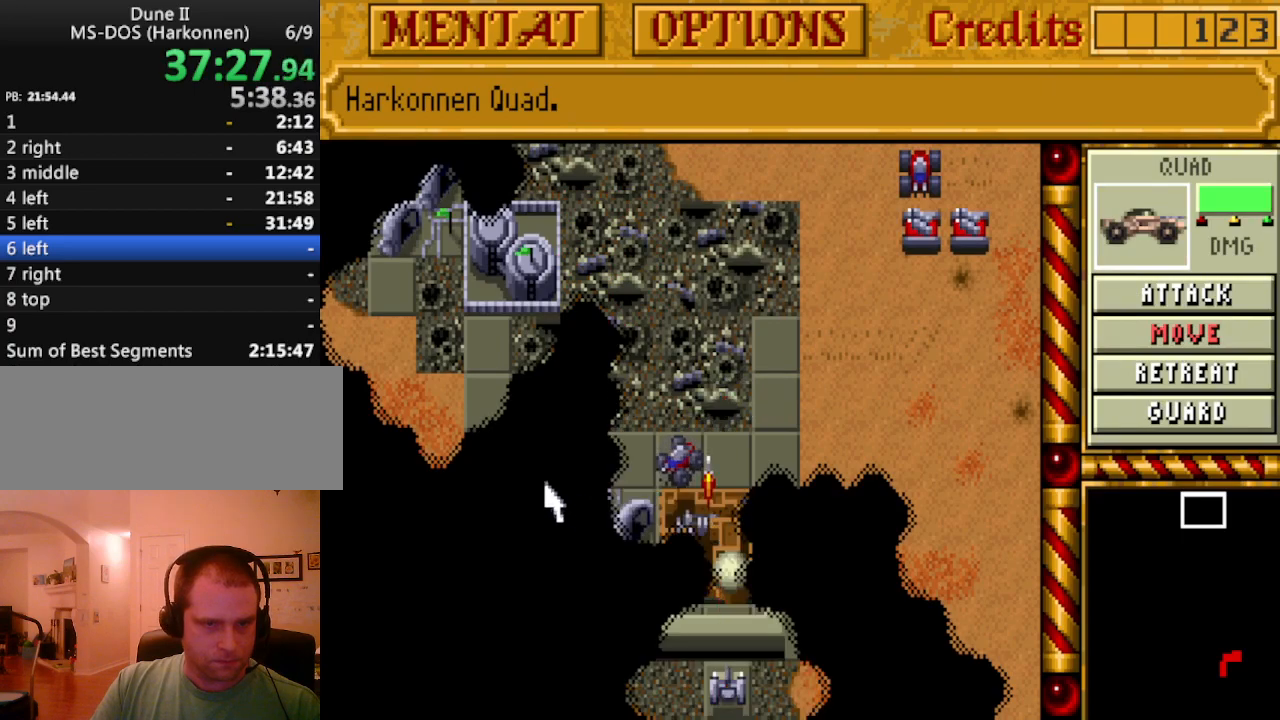
{"keys": [], "events": [[33, "m", "down"], [117, "m", "up"]]}
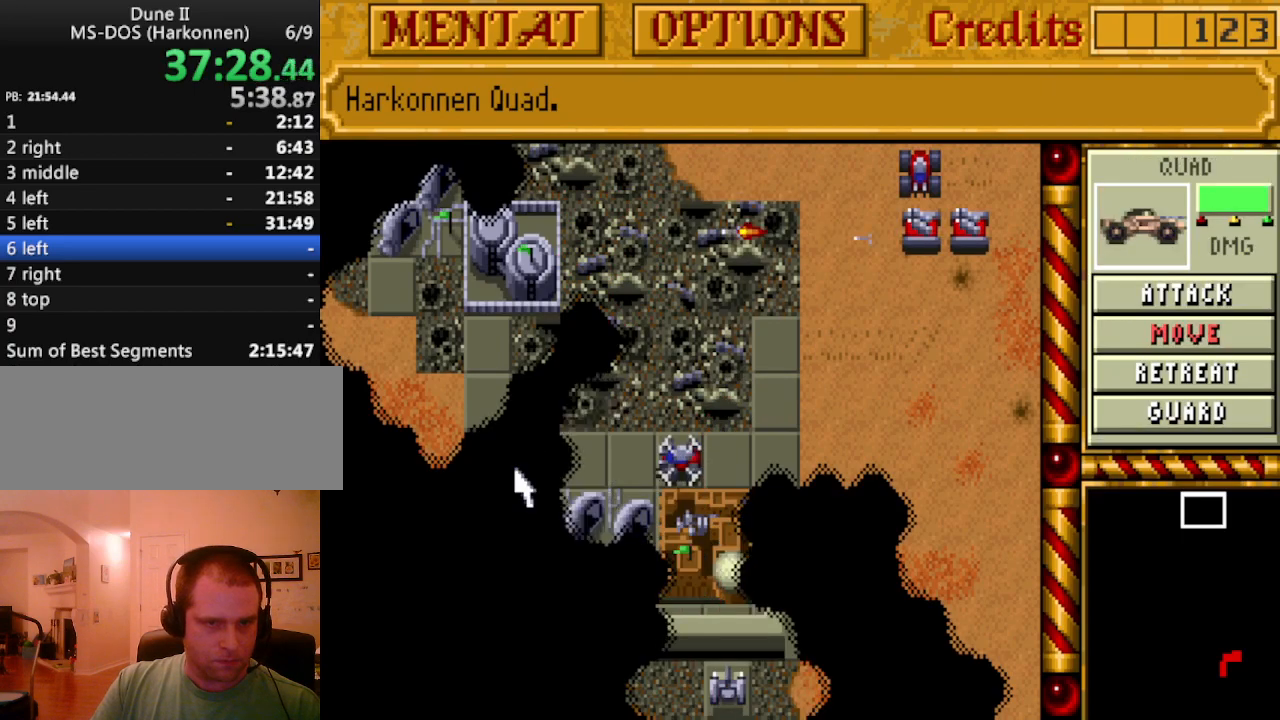
{"keys": [], "events": [[367, "m", "down"], [467, "m", "up"]]}
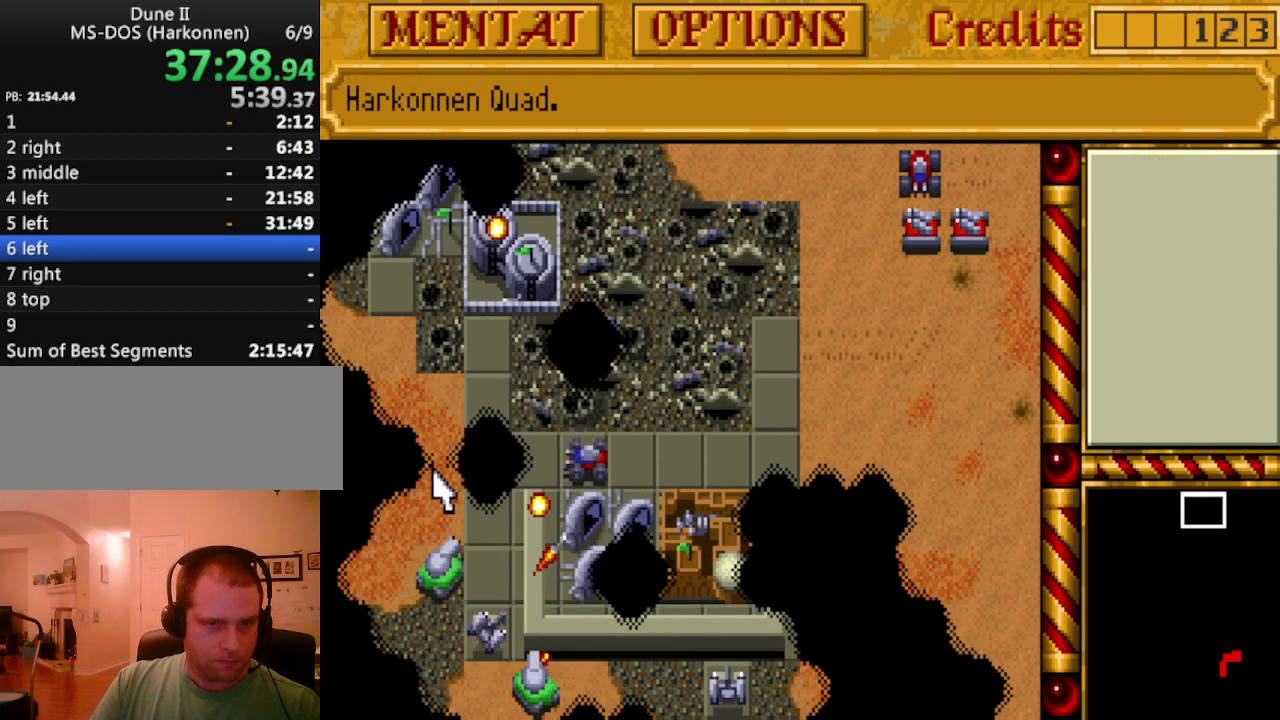
{"keys": [], "events": []}
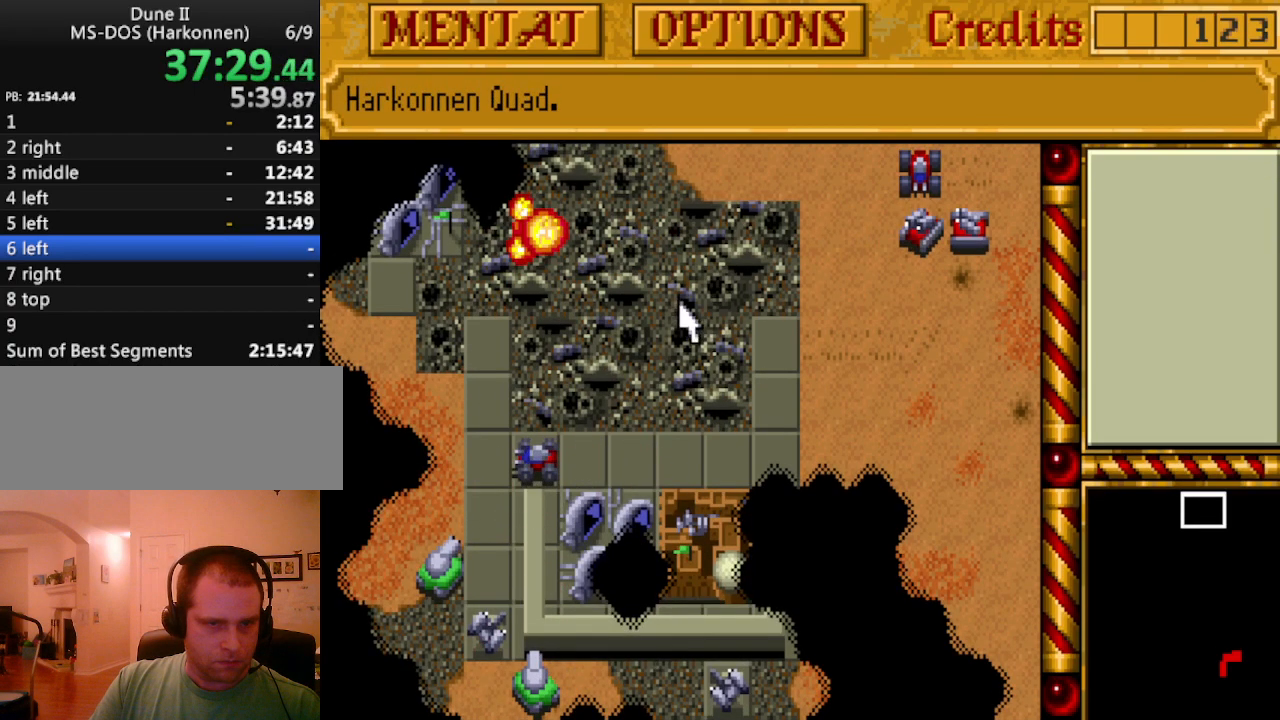
{"keys": [], "events": [[17, "m", "down"], [117, "m", "up"]]}
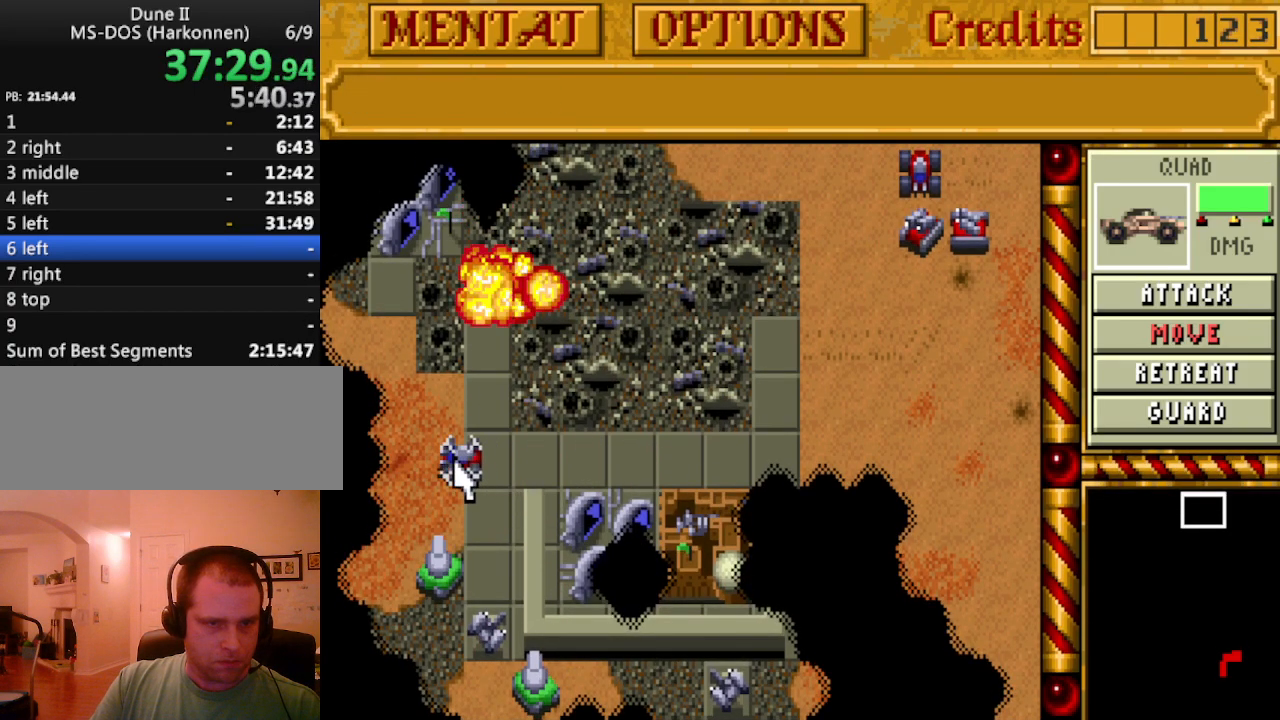
{"keys": [], "events": [[133, "m", "down"], [233, "m", "up"]]}
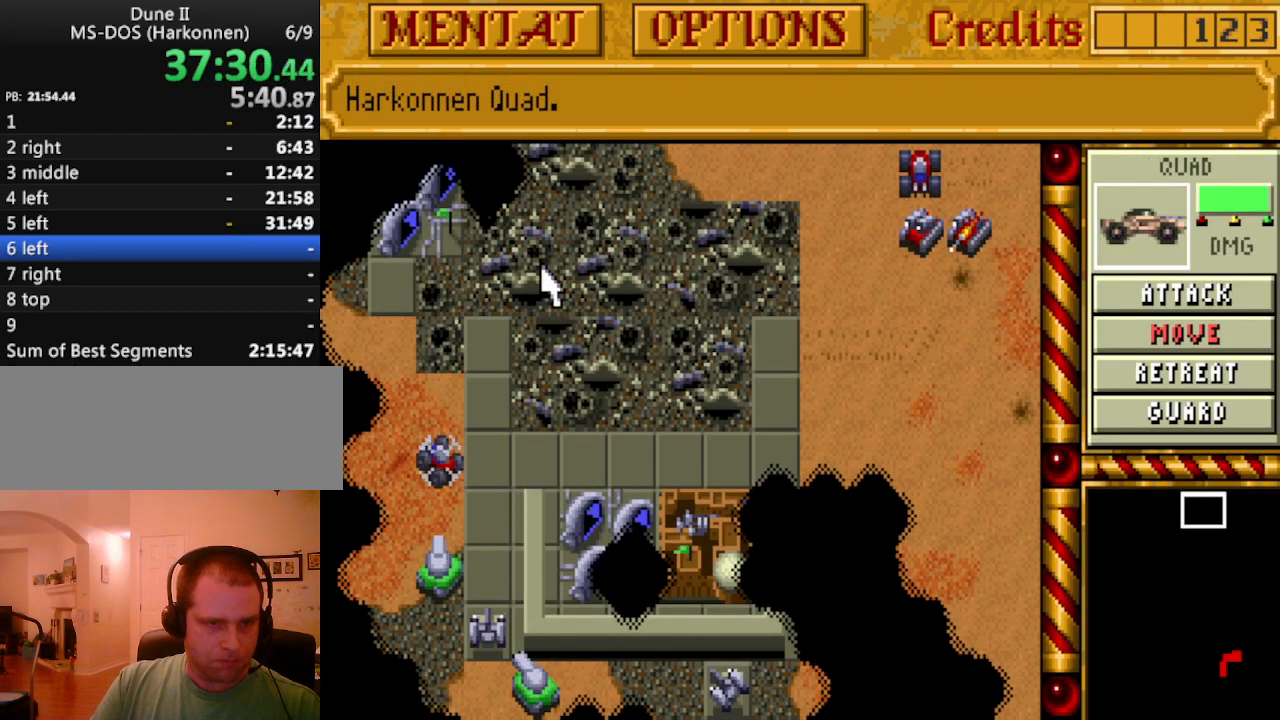
{"keys": [], "events": []}
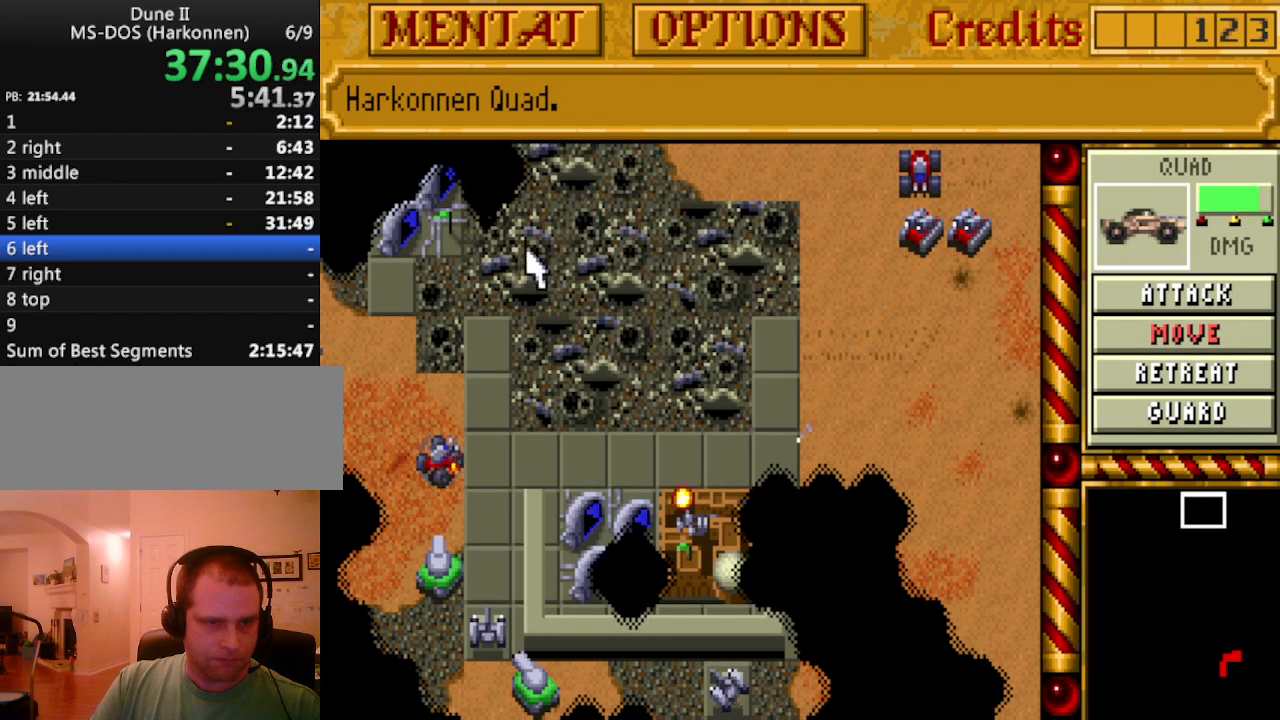
{"keys": ["up"], "events": [[67, "m", "down"], [217, "m", "up"], [483, "up", "down"]]}
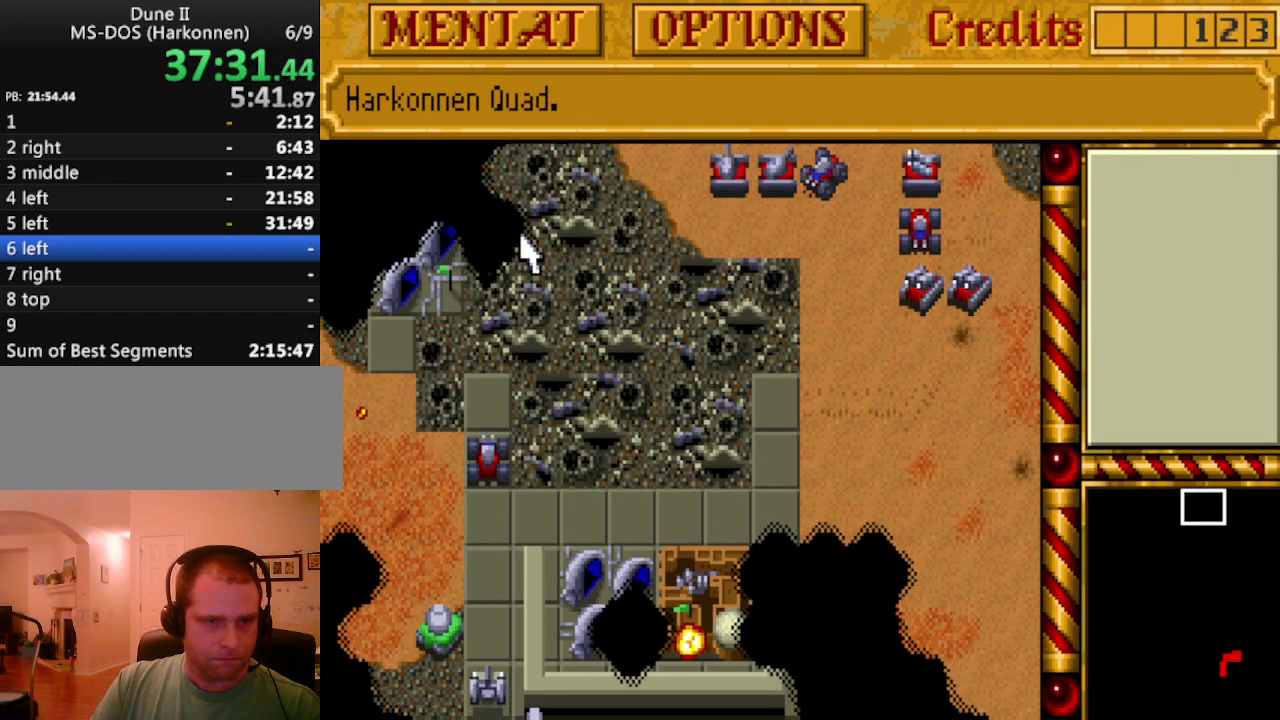
{"keys": [], "events": [[83, "up", "up"], [183, "up", "down"], [267, "up", "up"], [317, "up", "down"], [417, "up", "up"]]}
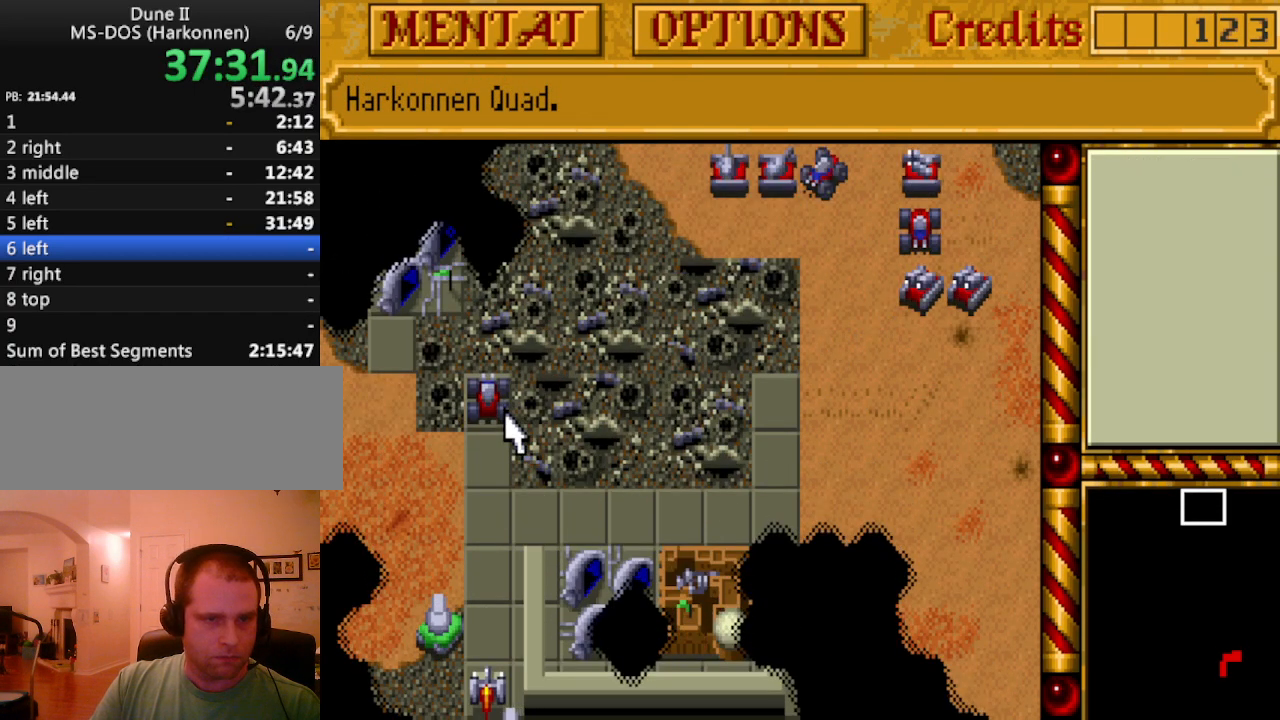
{"keys": [], "events": []}
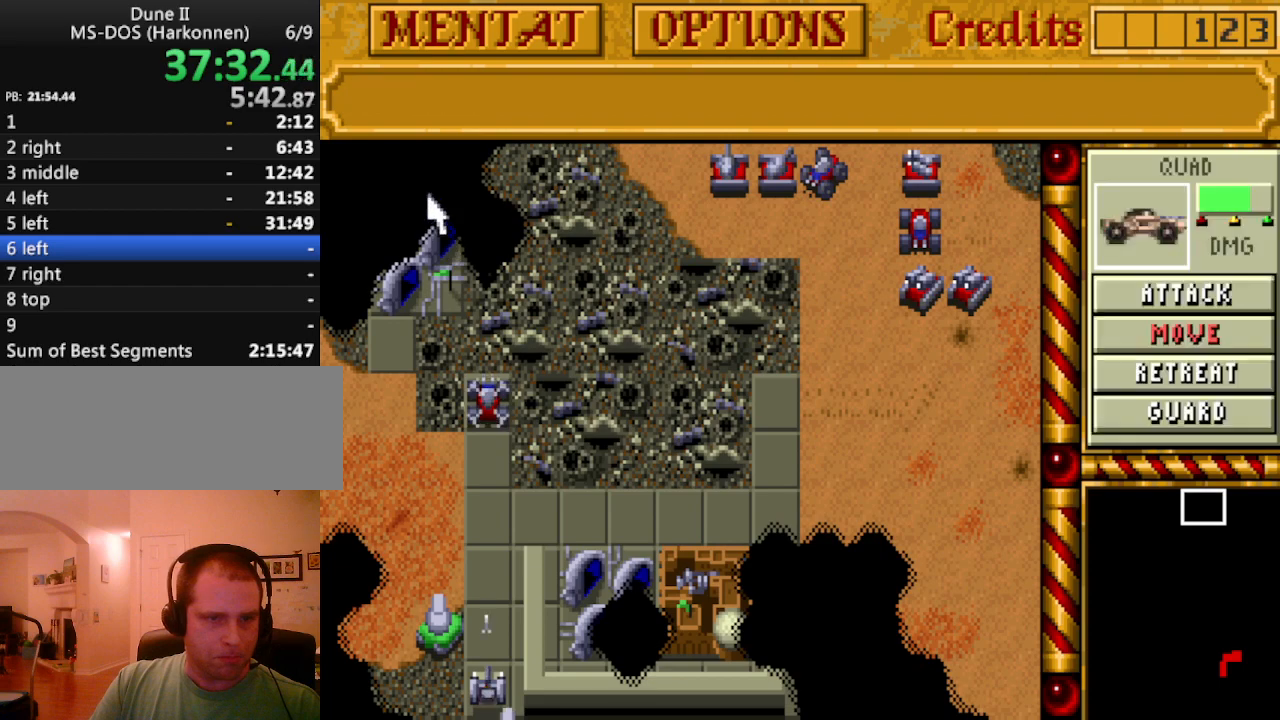
{"keys": [], "events": [[350, "m", "down"], [400, "m", "up"]]}
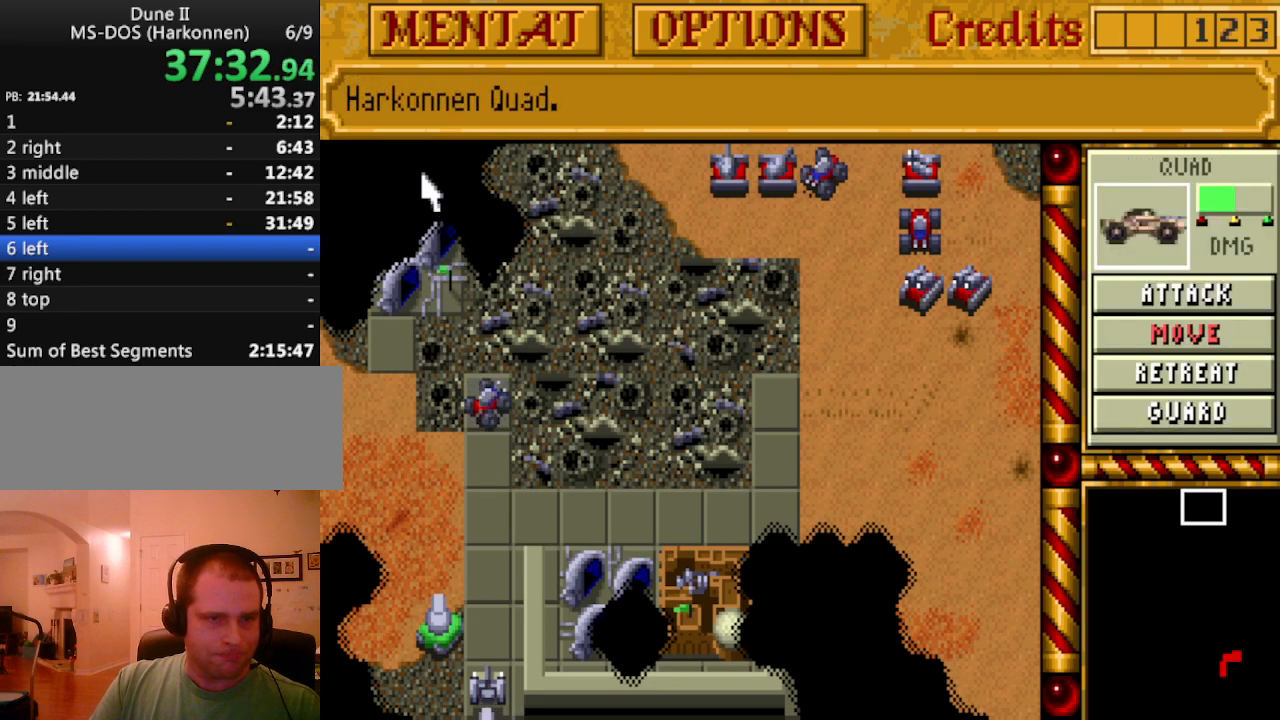
{"keys": [], "events": []}